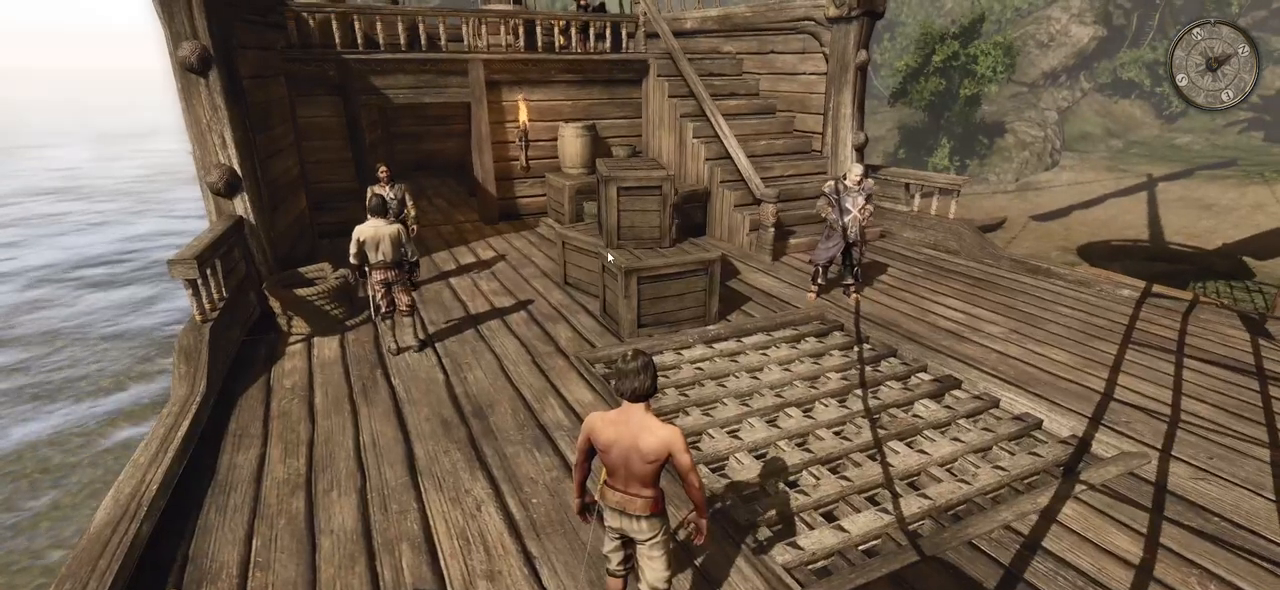
Gameplay with keyboard and mouse; each line is a JSON object with the keys and mouse buttons held at the frame after it. "events" lists presses ("down") and releases ("up") of "a", "ctrl", "d", "e", "q", "s", "shift", "space", "w", "mouse_left", "mouse_wheel", "mouse_right", "mouse_mb4" and "mouse_mb5" between this image and that frame as [ms after this image, input, new state], when the widget could be followed in between. "mouse_left", "mouse_wheel", "mouse_right", "mouse_mb4", "mouse_mb5" = the "left", "wheel", "right", "mb4", "mb5" buttons of the "mouse" list. No other keys are recorded. "wheel" means that the mouse wheel is clicked or scrolled. Mouse movement is not recorded.
{"keys": ["w"], "mouse": [], "events": [[160, "w", "down"]]}
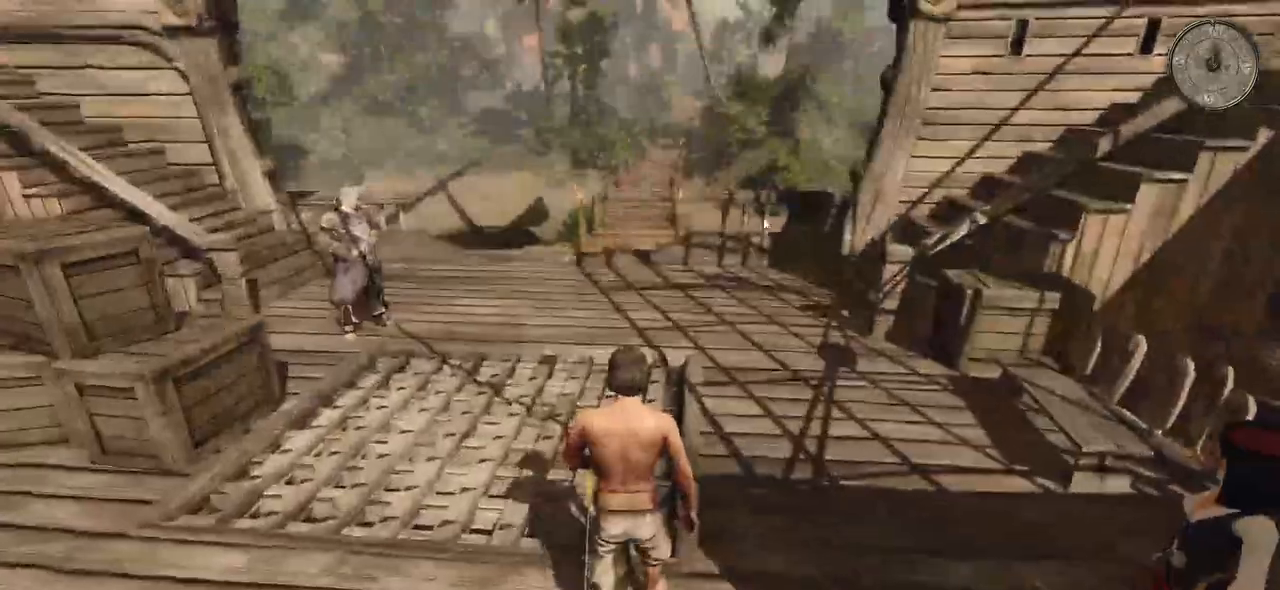
{"keys": ["d", "w"], "mouse": [], "events": [[500, "d", "down"]]}
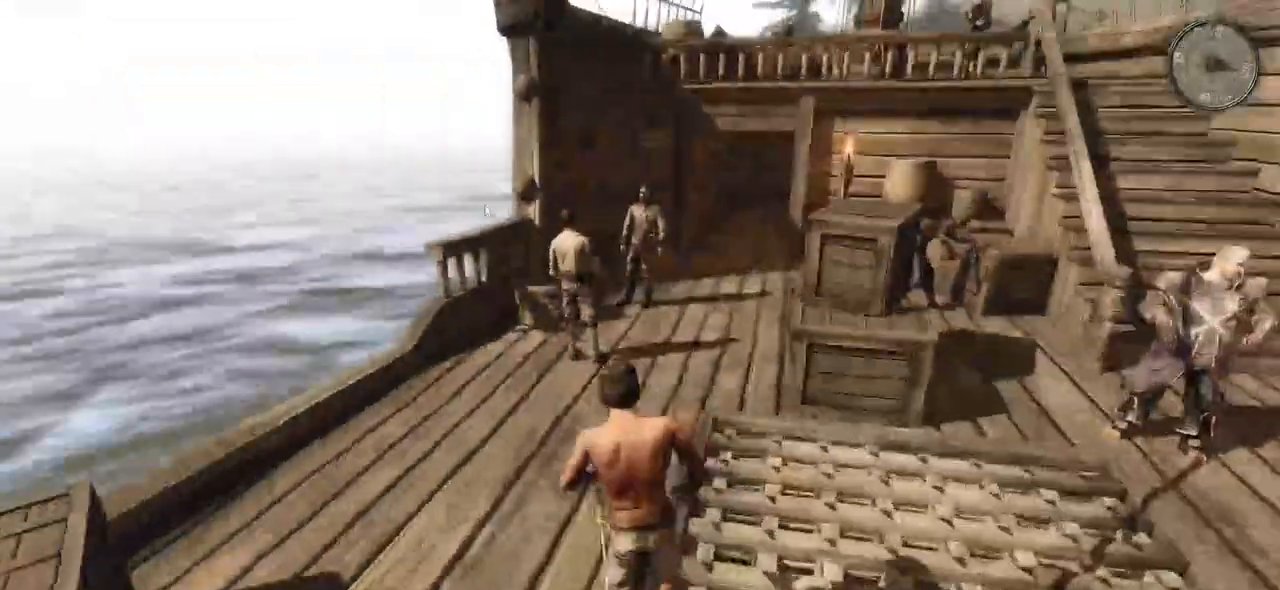
{"keys": ["d", "w"], "mouse": [], "events": []}
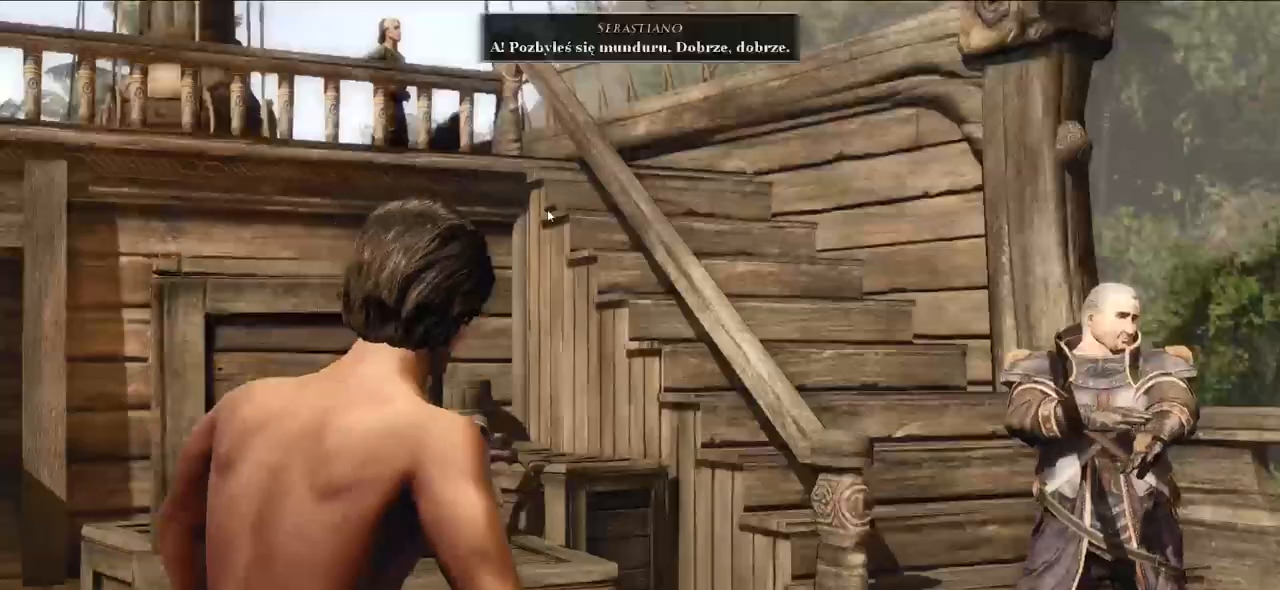
{"keys": [], "mouse": [], "events": [[220, "w", "up"], [320, "d", "up"]]}